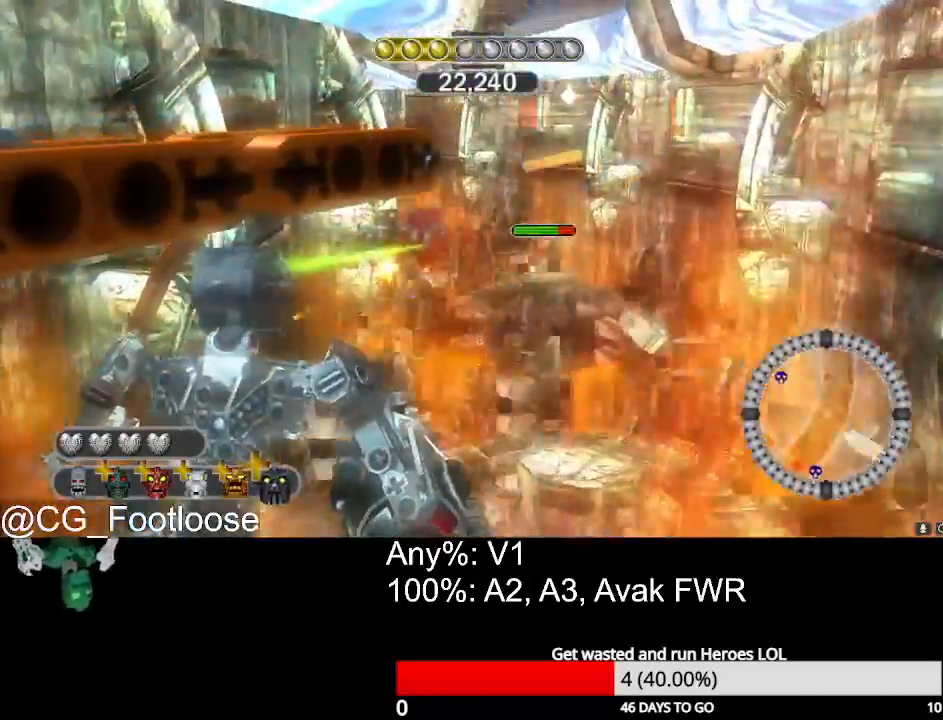
Gameplay with keyboard and mouse; each line is a JSON object with the keys and mouse buttons held at the frame after it. "events" lists presses ("down") and releases ("up") of "1", "a", "d", "down", "escape", "left", "q", "return", "right", "s", "space", "up", "w", "mouse_left", "mouse_wheel_up" and "mouse_wheel_down" between this image and that frame as [ms after this image, input, new state], when the widget could be followed in between. "mouse_left", "mouse_wheel_up", "mouse_wheel_down" = the "left", "wheel_up", "wheel_down" buttons of the "mouse" list. No other keys are recorded. "mouse_move" is the direction in which the mouse moves at that frame (one of eight, or "still"), when it could be read.
{"keys": [], "mouse": ["left"], "mouse_move": "still", "events": [[167, "mouse_wheel_down", "down"], [217, "mouse_wheel_down", "up"], [450, "mouse_left", "down"]]}
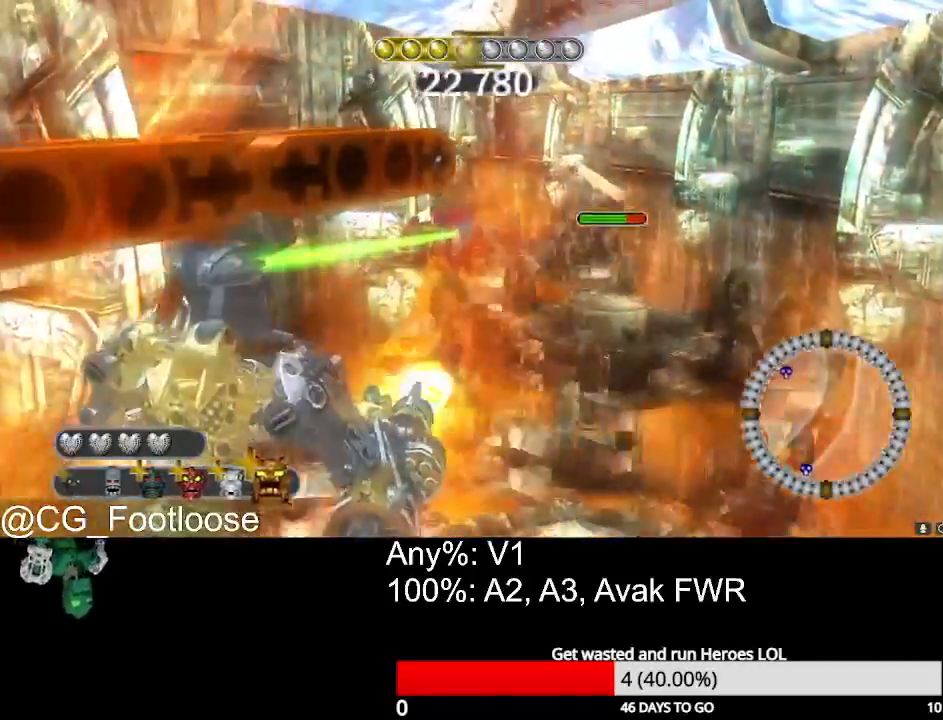
{"keys": [], "mouse": ["wheel_up"], "mouse_move": "still", "events": [[150, "mouse_left", "up"], [467, "mouse_wheel_up", "down"]]}
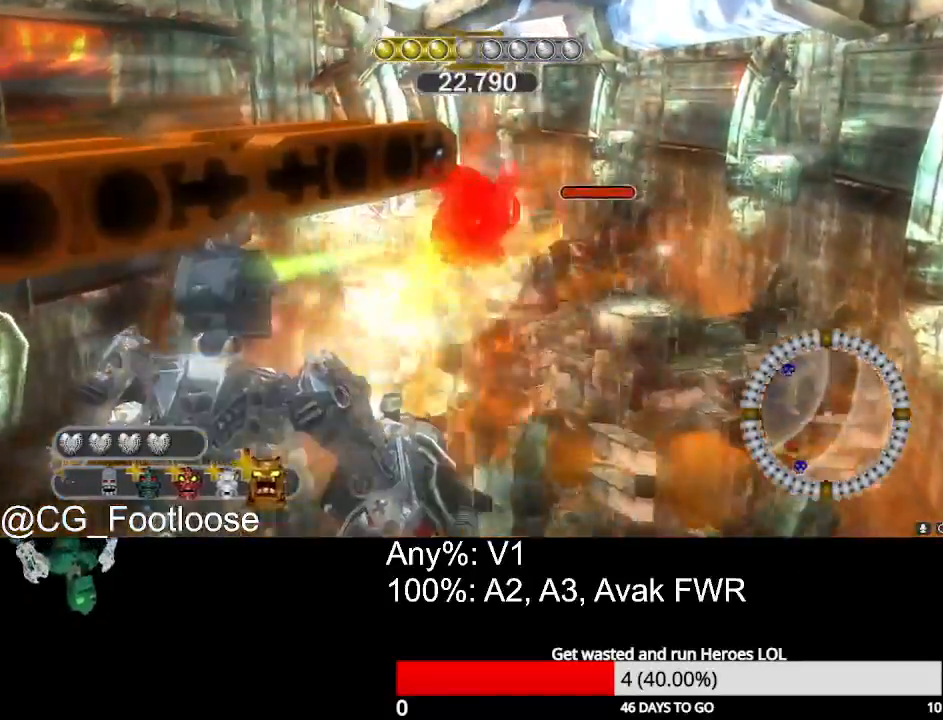
{"keys": [], "mouse": [], "mouse_move": "still", "events": [[17, "mouse_wheel_up", "up"]]}
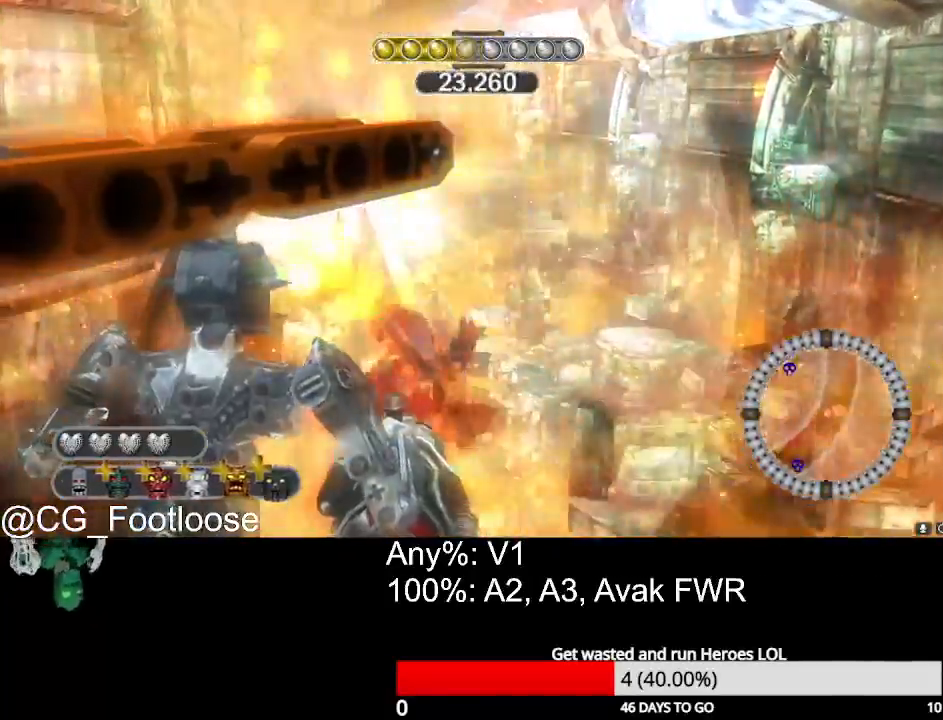
{"keys": [], "mouse": [], "mouse_move": "still", "events": []}
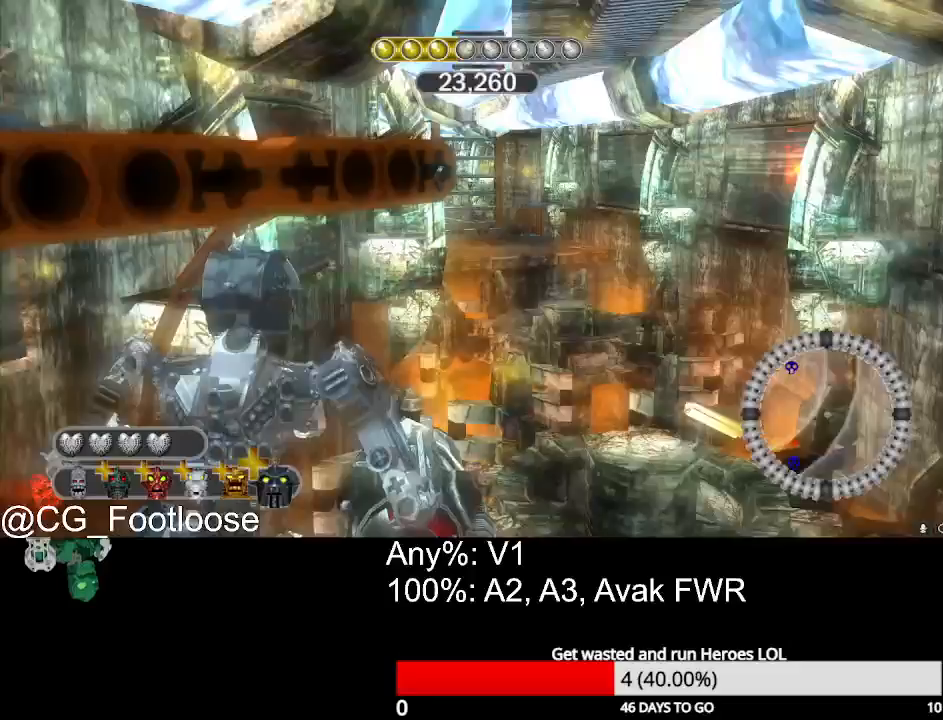
{"keys": [], "mouse": [], "mouse_move": "still", "events": [[100, "mouse_left", "down"], [233, "mouse_left", "up"]]}
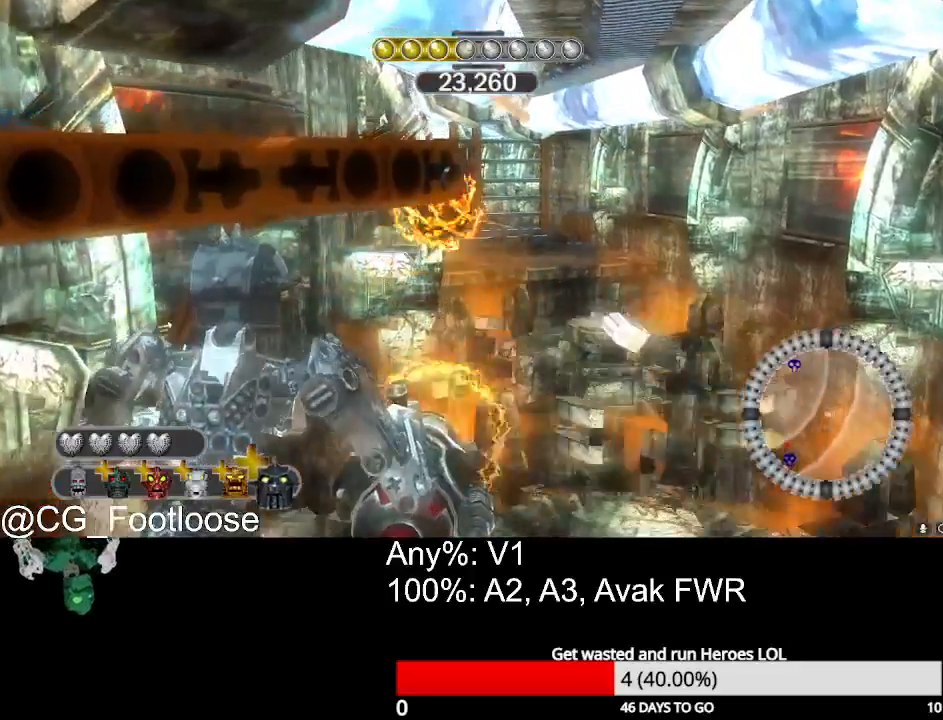
{"keys": [], "mouse": [], "mouse_move": "still", "events": []}
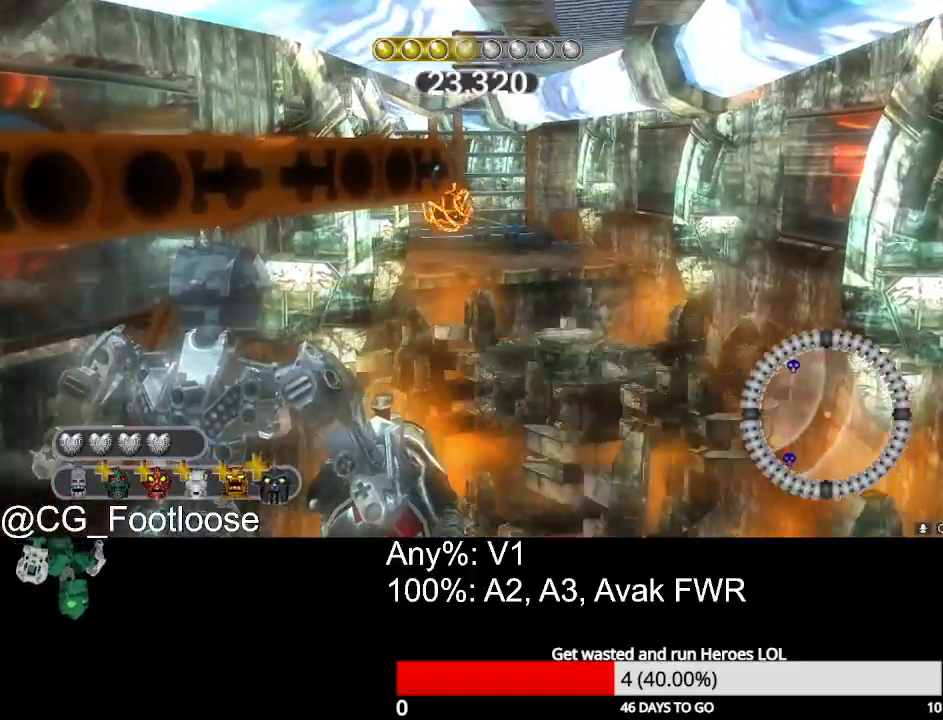
{"keys": [], "mouse": ["left"], "mouse_move": "still", "events": [[450, "mouse_left", "down"]]}
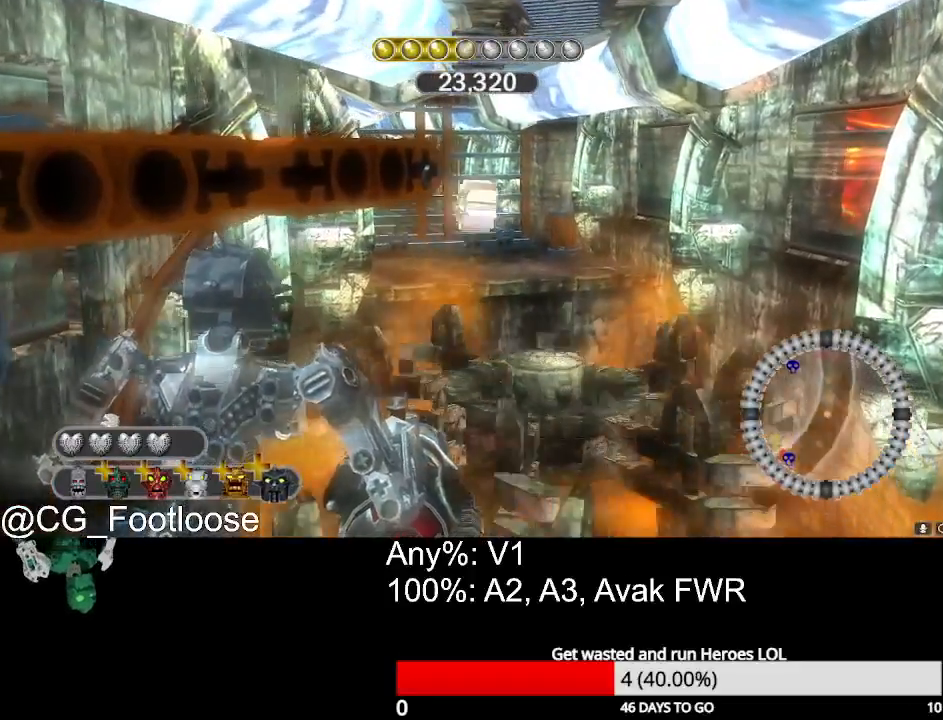
{"keys": [], "mouse": [], "mouse_move": "still", "events": [[100, "mouse_left", "up"]]}
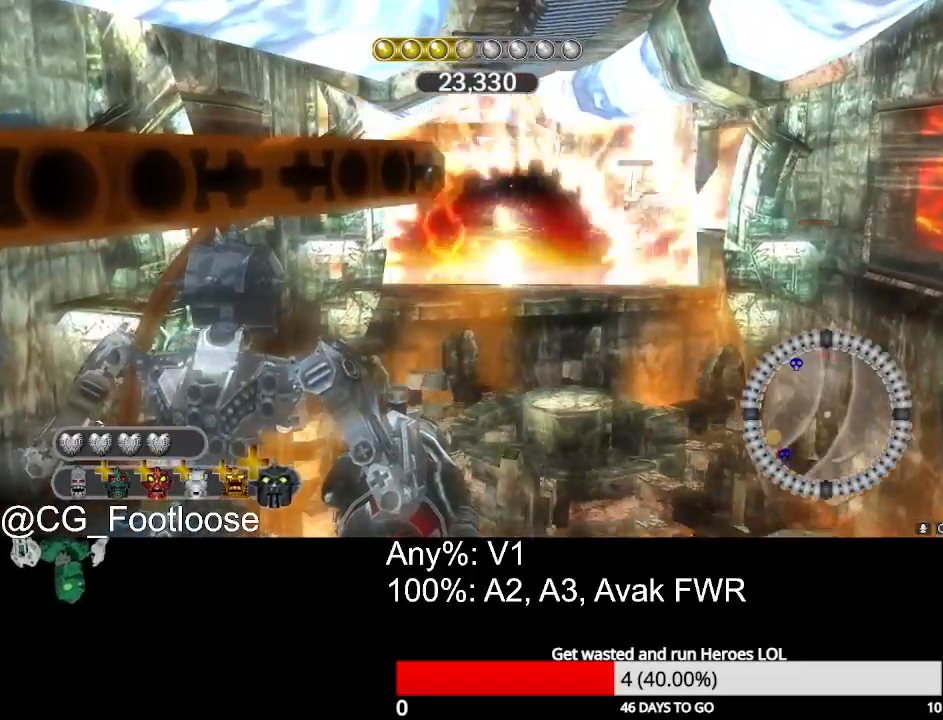
{"keys": [], "mouse": [], "mouse_move": "still", "events": []}
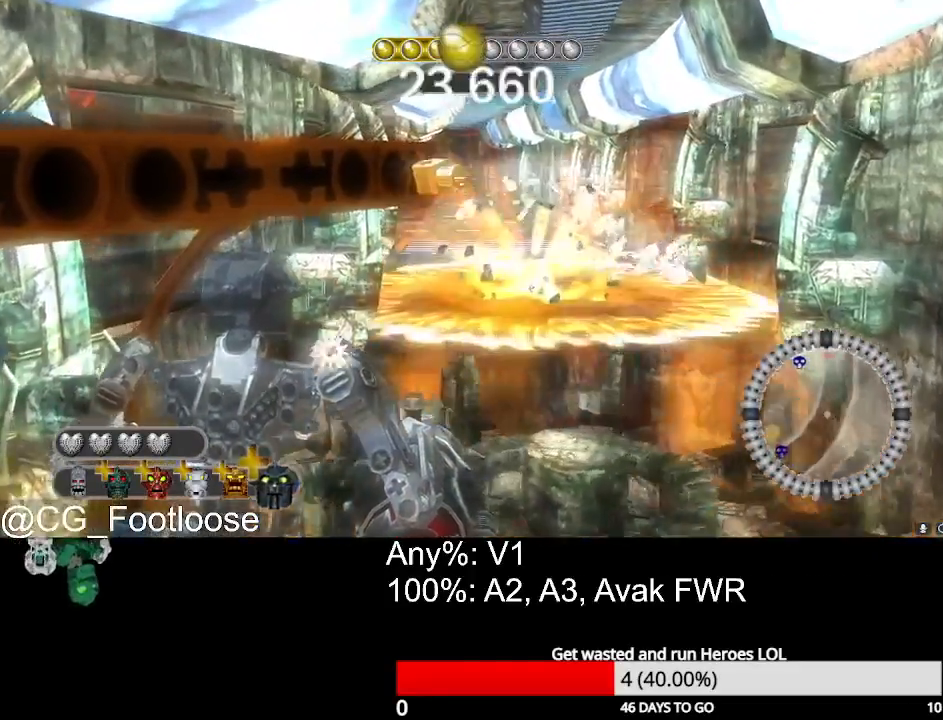
{"keys": [], "mouse": [], "mouse_move": "still", "events": []}
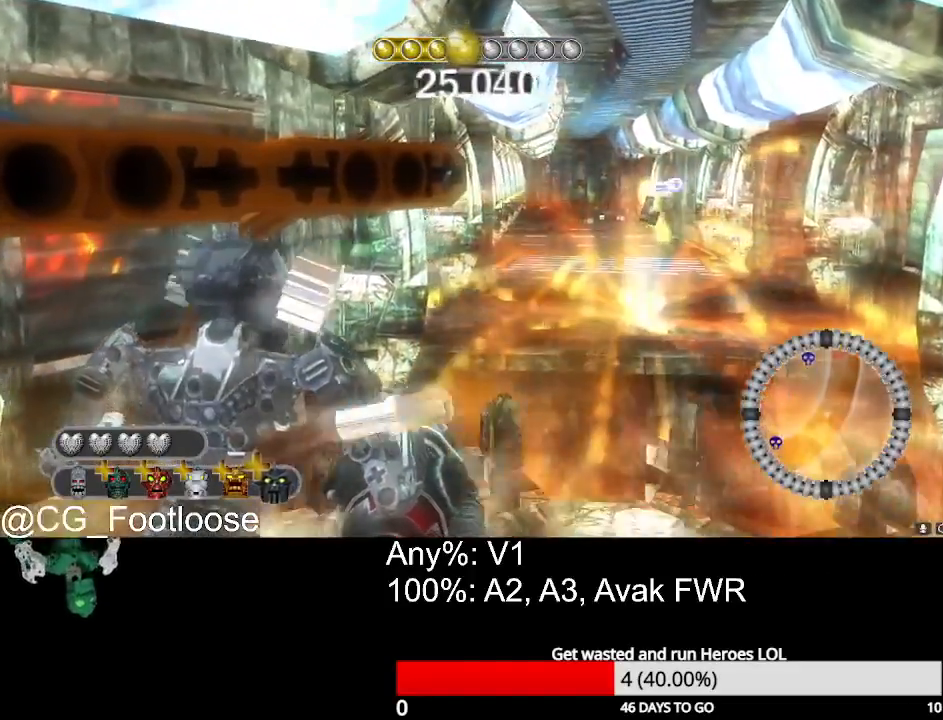
{"keys": [], "mouse": [], "mouse_move": "still", "events": []}
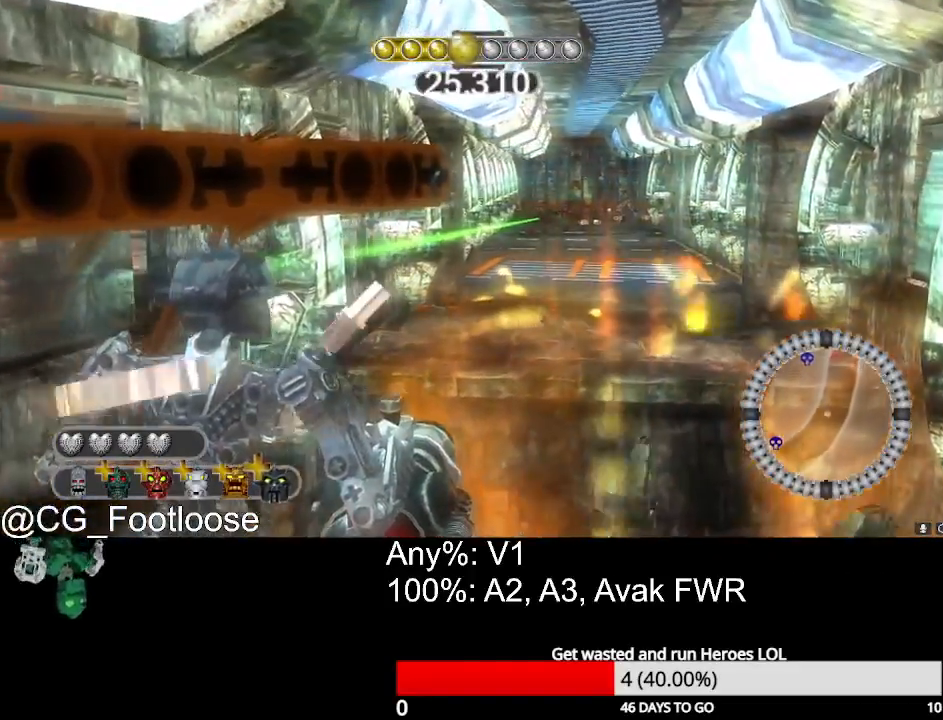
{"keys": [], "mouse": [], "mouse_move": "still", "events": [[17, "mouse_left", "down"], [167, "mouse_left", "up"]]}
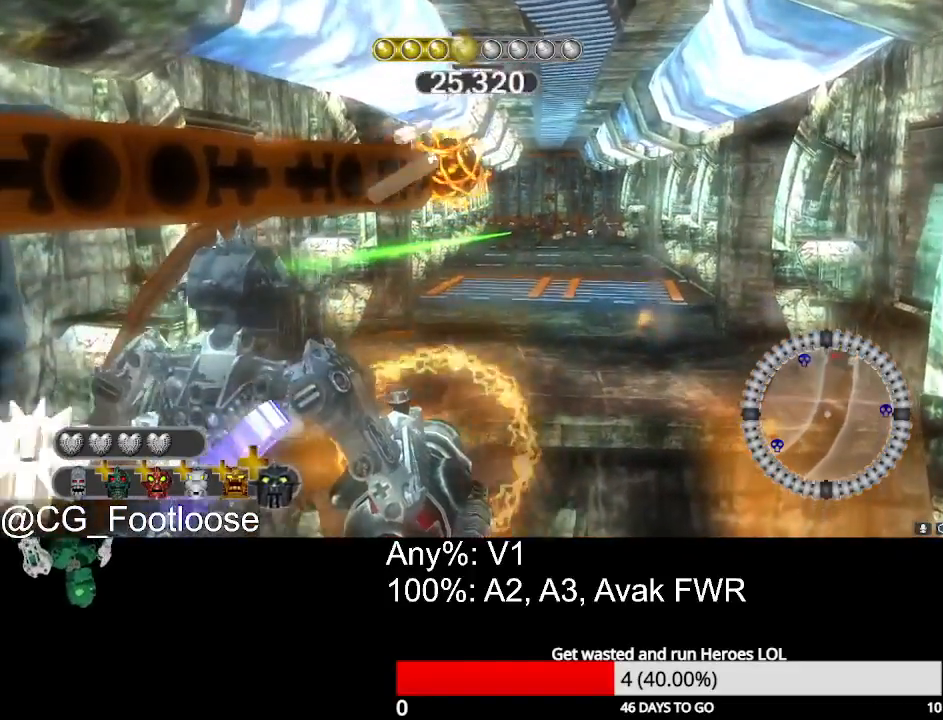
{"keys": [], "mouse": [], "mouse_move": "still", "events": []}
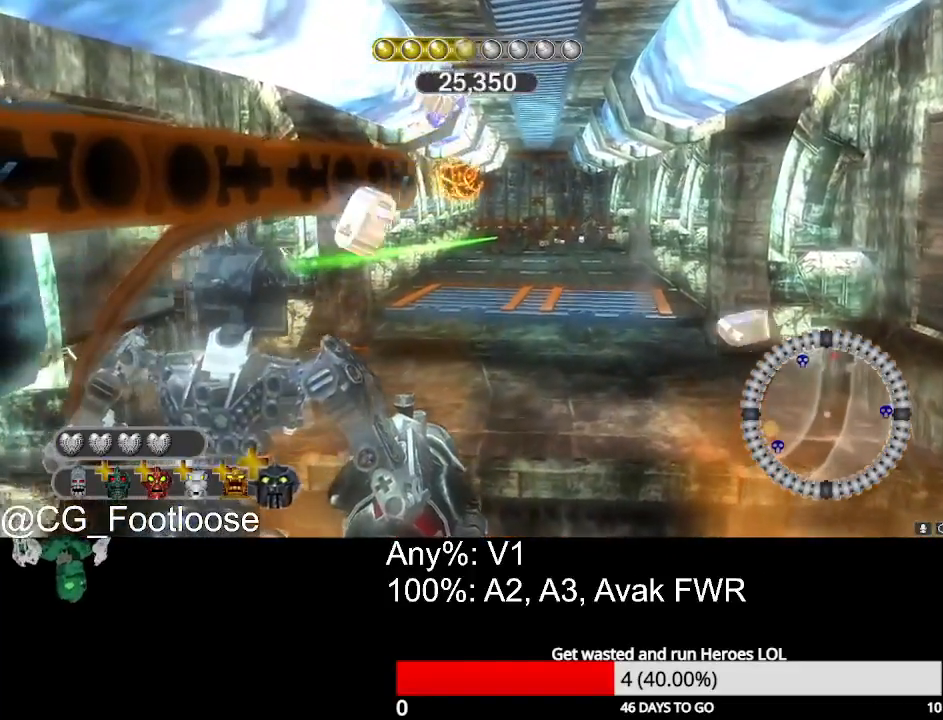
{"keys": [], "mouse": [], "mouse_move": "still", "events": []}
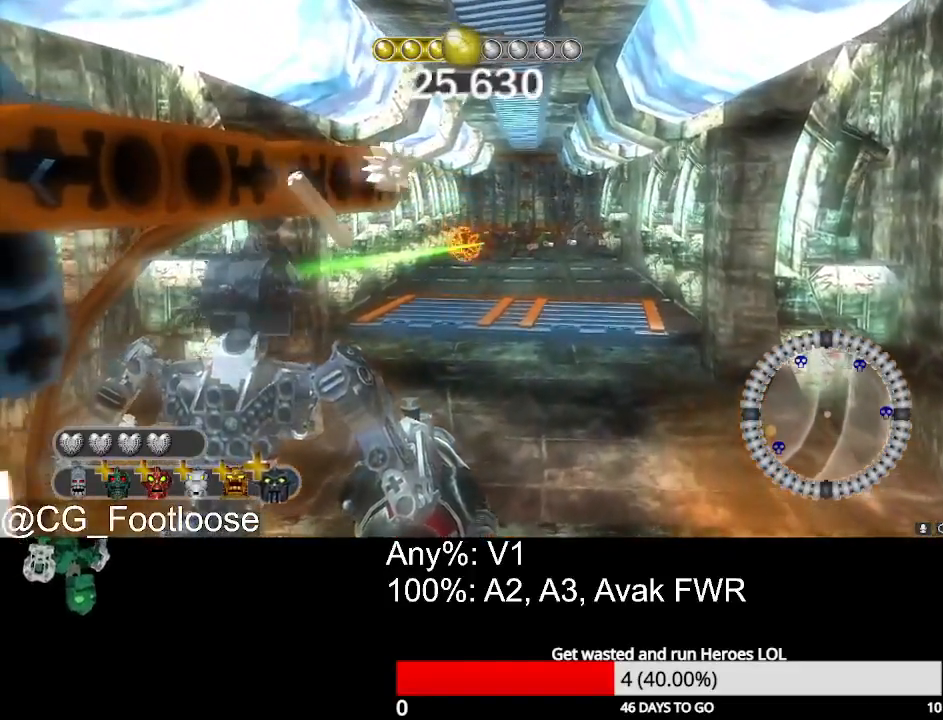
{"keys": [], "mouse": ["left"], "mouse_move": "still", "events": [[400, "mouse_left", "down"]]}
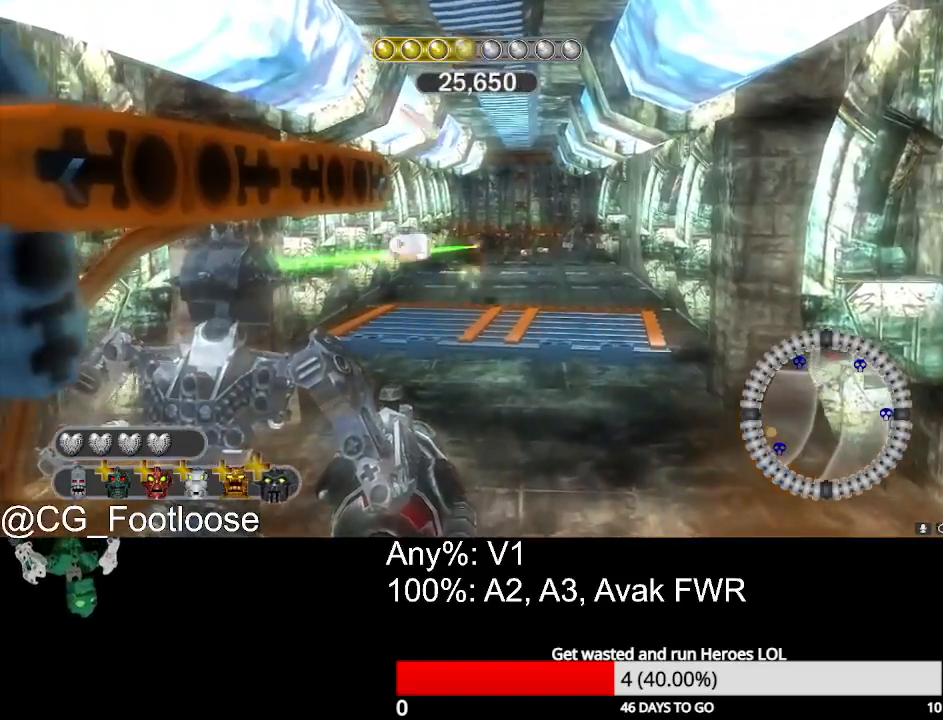
{"keys": [], "mouse": [], "mouse_move": "still", "events": [[33, "mouse_left", "up"]]}
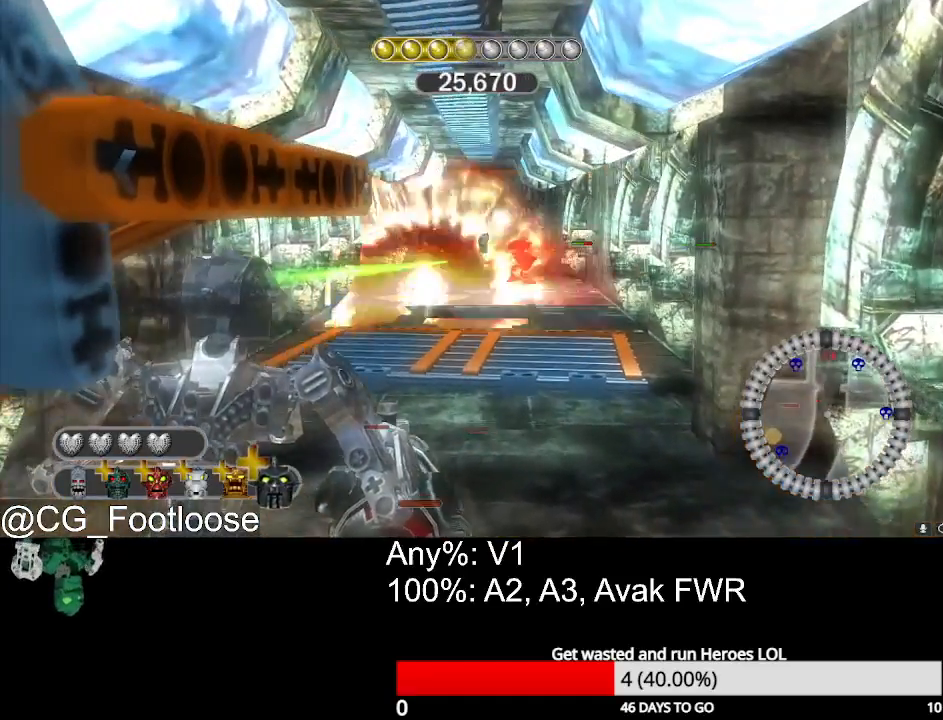
{"keys": [], "mouse": [], "mouse_move": "still", "events": [[183, "mouse_left", "down"], [333, "mouse_left", "up"]]}
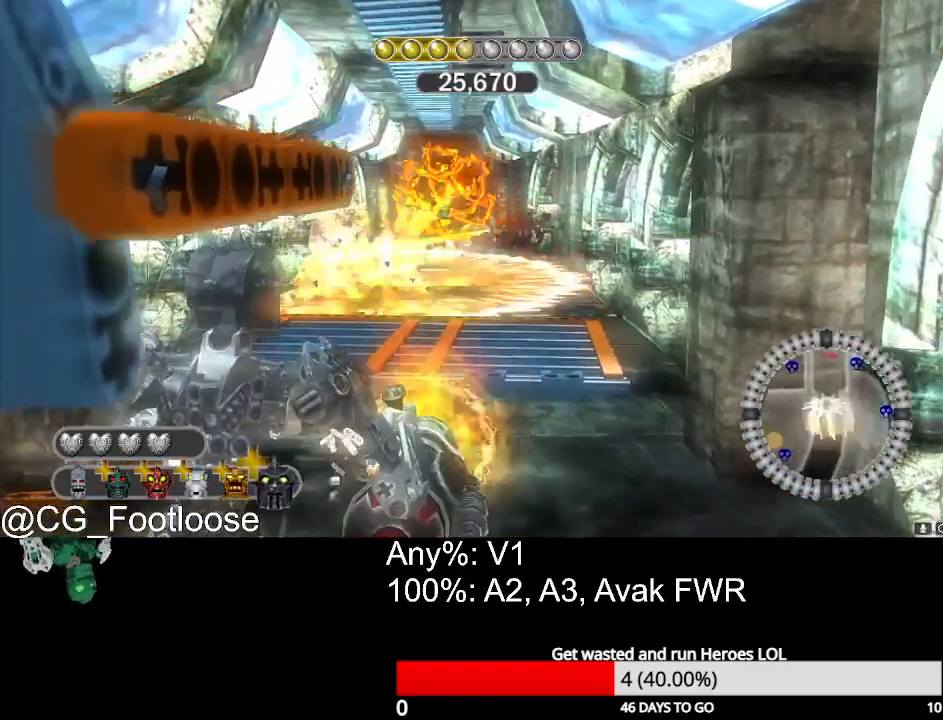
{"keys": [], "mouse": [], "mouse_move": "still", "events": []}
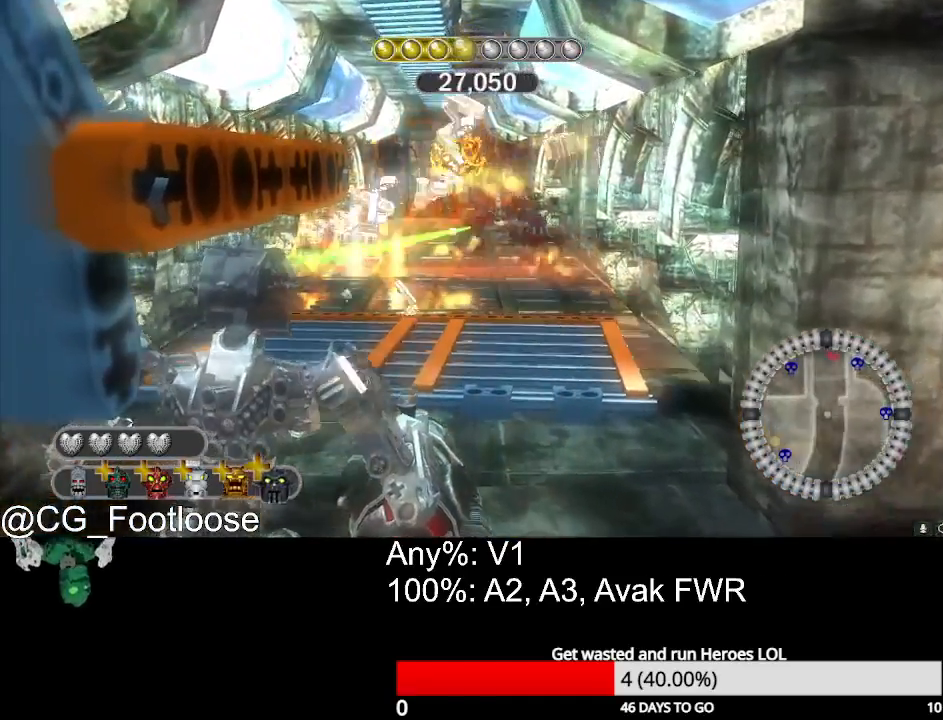
{"keys": [], "mouse": [], "mouse_move": "still", "events": []}
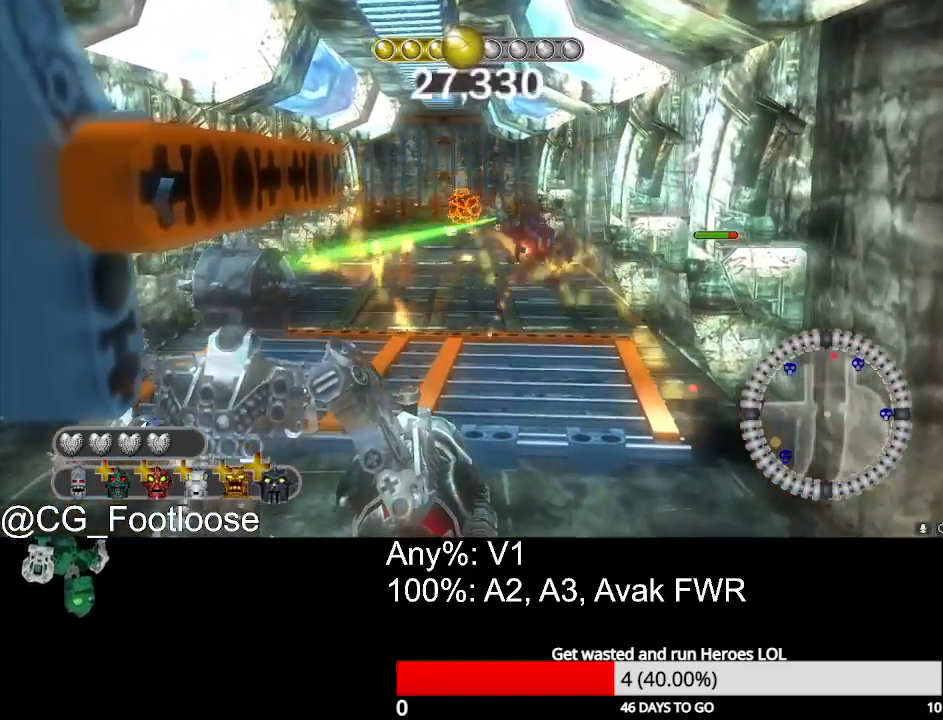
{"keys": [], "mouse": [], "mouse_move": "still", "events": [[100, "mouse_left", "down"], [283, "mouse_left", "up"]]}
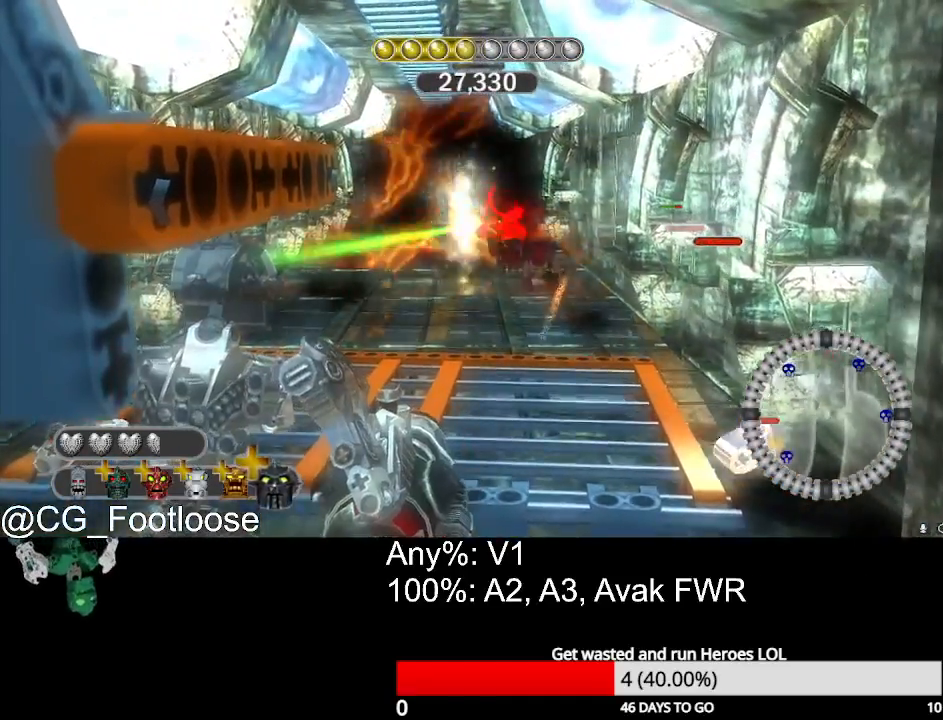
{"keys": [], "mouse": ["left"], "mouse_move": "still", "events": [[433, "mouse_left", "down"]]}
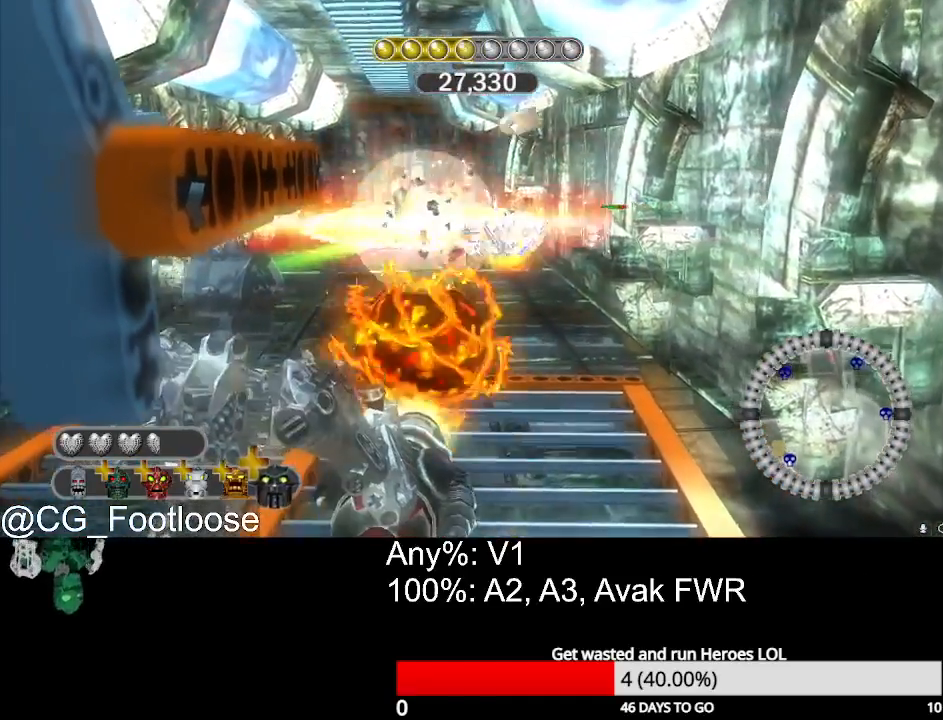
{"keys": [], "mouse": [], "mouse_move": "still", "events": [[83, "mouse_left", "up"]]}
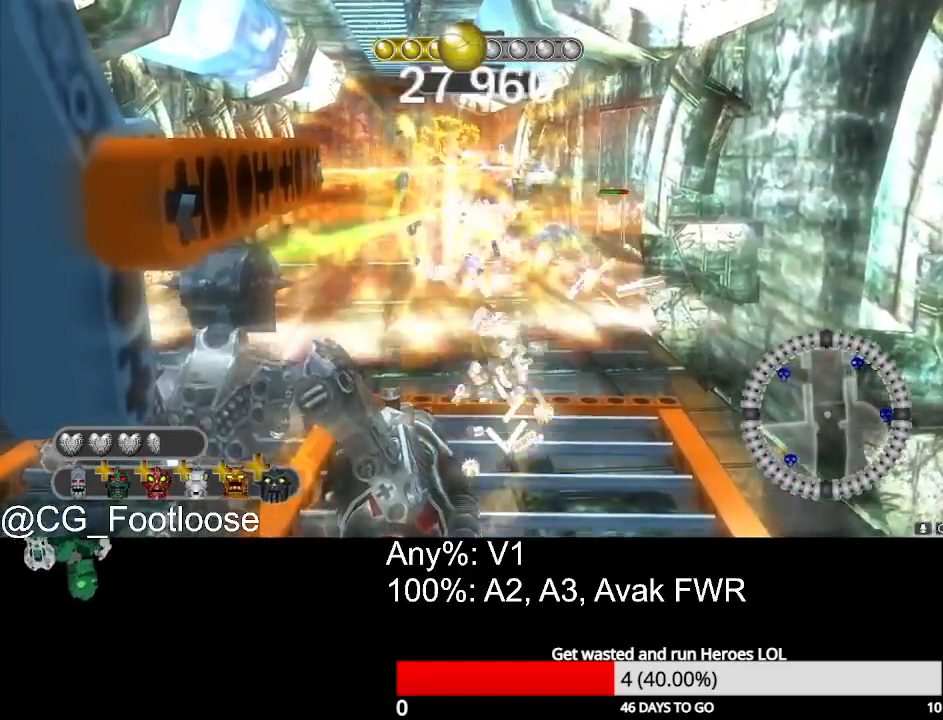
{"keys": [], "mouse": [], "mouse_move": "still", "events": []}
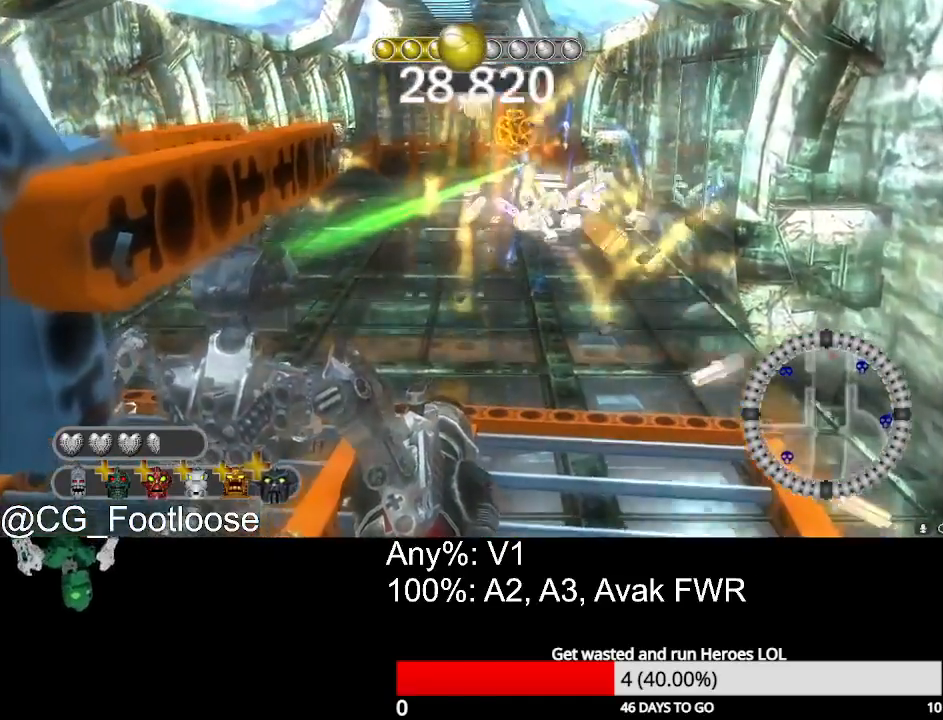
{"keys": [], "mouse": [], "mouse_move": "still", "events": []}
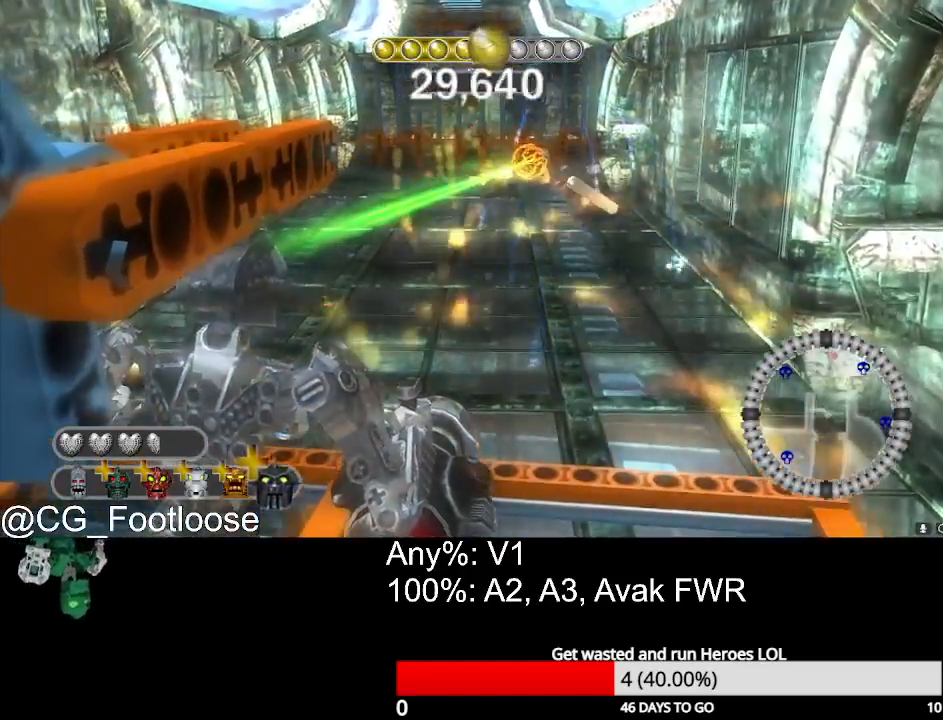
{"keys": [], "mouse": [], "mouse_move": "still", "events": [[83, "mouse_left", "down"], [267, "mouse_left", "up"]]}
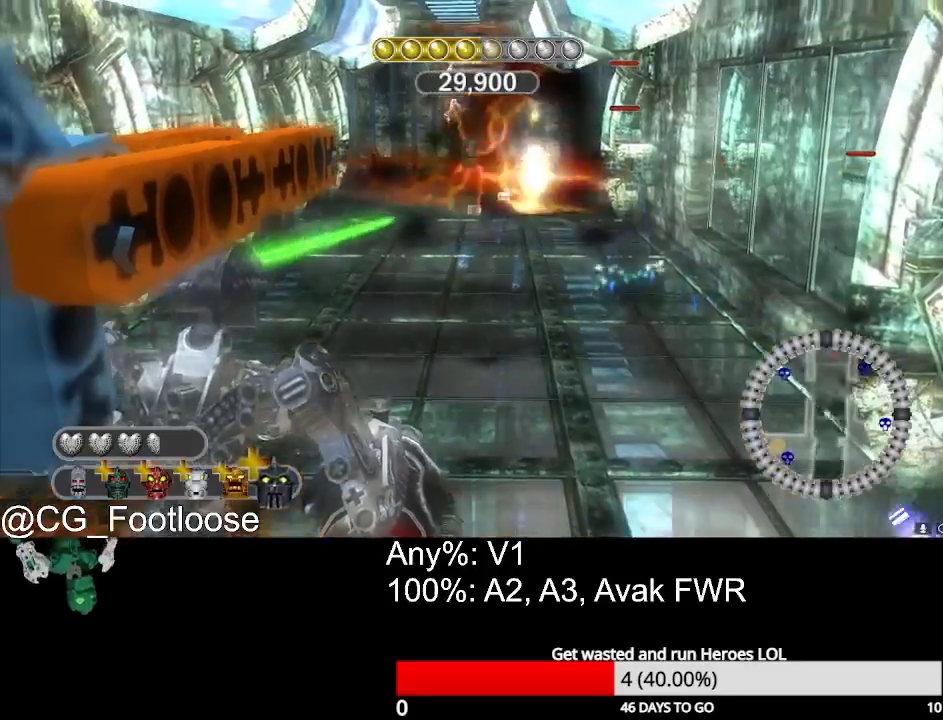
{"keys": [], "mouse": [], "mouse_move": "still", "events": []}
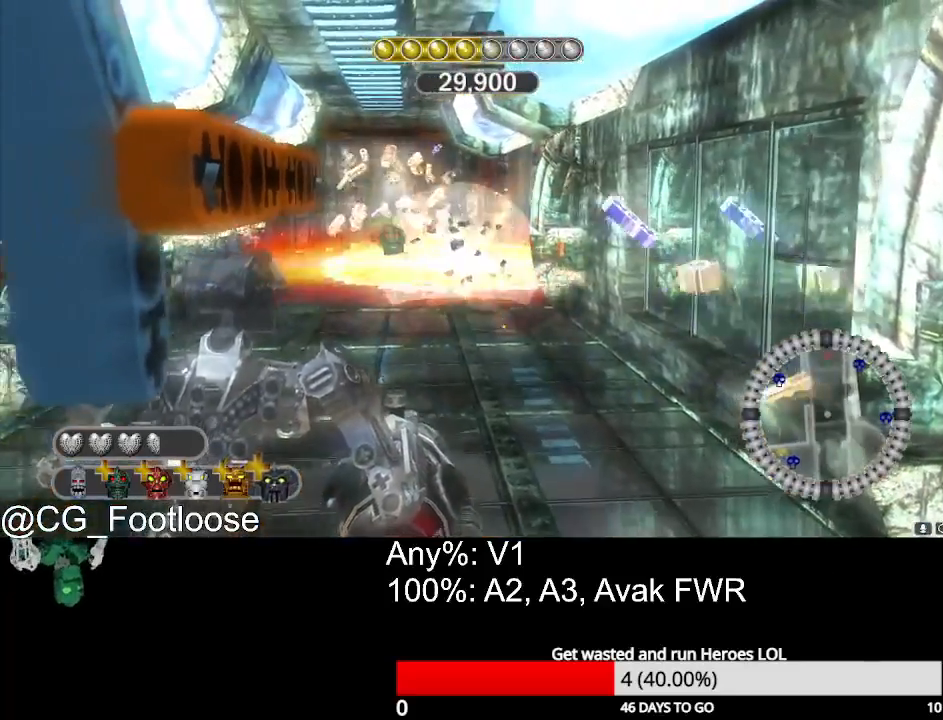
{"keys": [], "mouse": [], "mouse_move": "still", "events": [[117, "mouse_left", "down"], [250, "mouse_left", "up"]]}
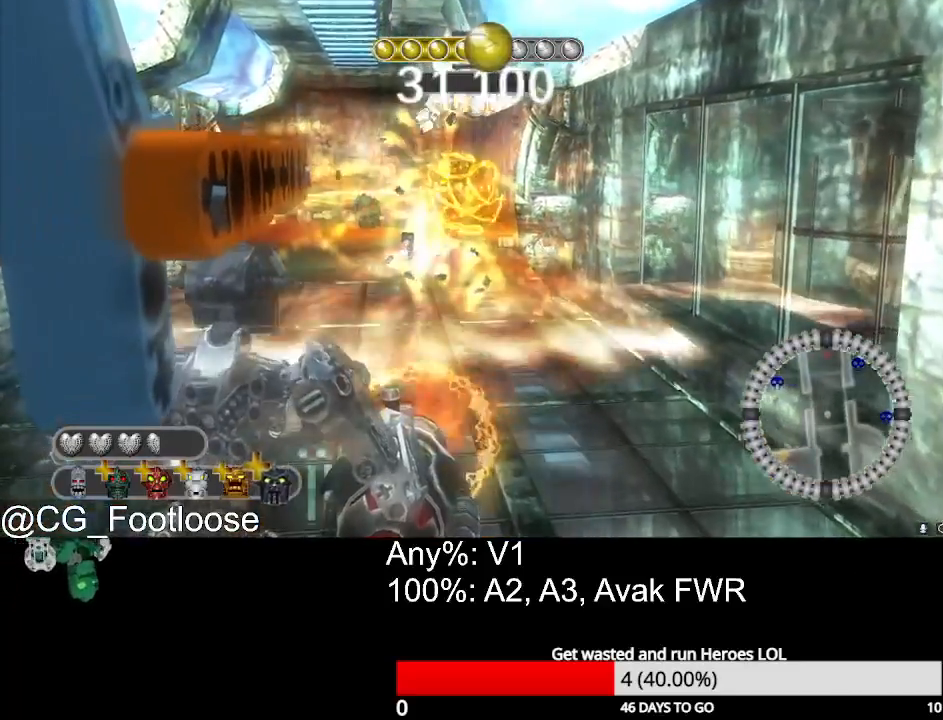
{"keys": [], "mouse": [], "mouse_move": "still", "events": []}
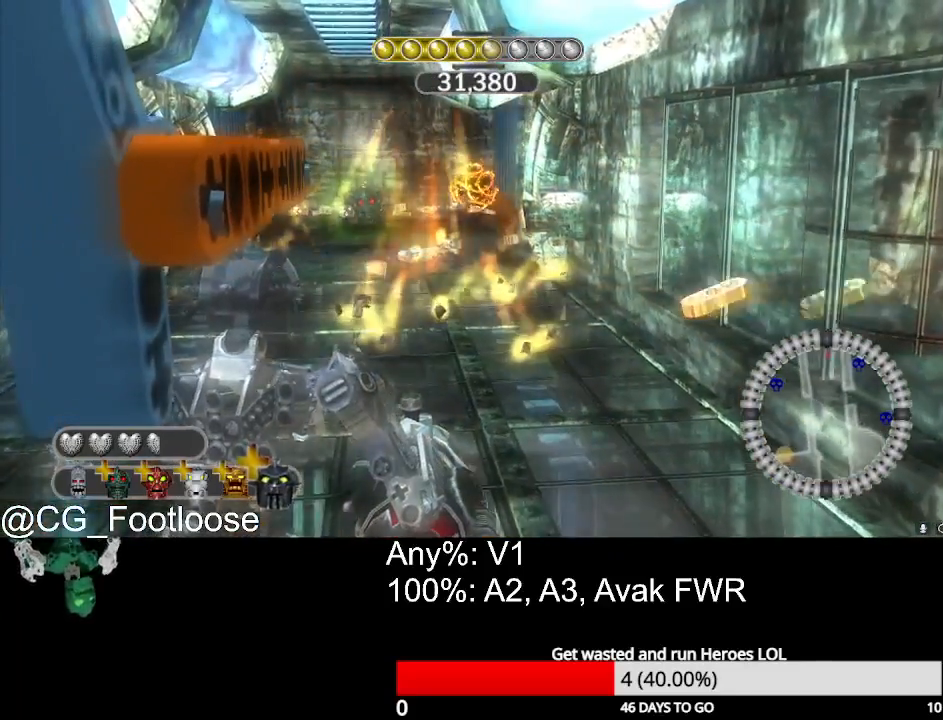
{"keys": [], "mouse": ["left"], "mouse_move": "still", "events": [[383, "mouse_left", "down"]]}
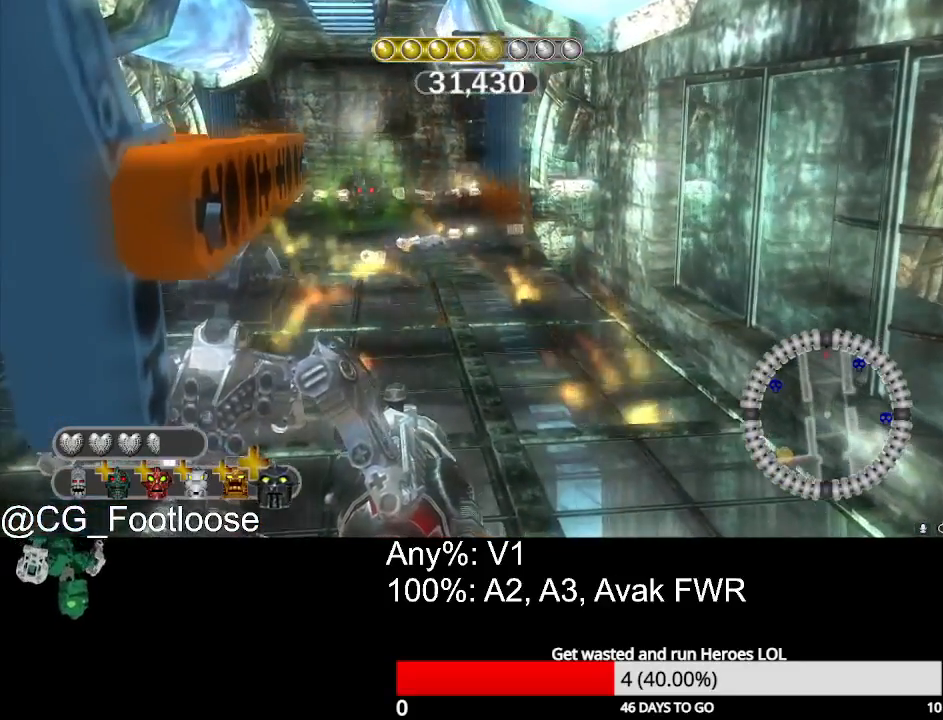
{"keys": [], "mouse": [], "mouse_move": "still", "events": [[17, "mouse_left", "up"]]}
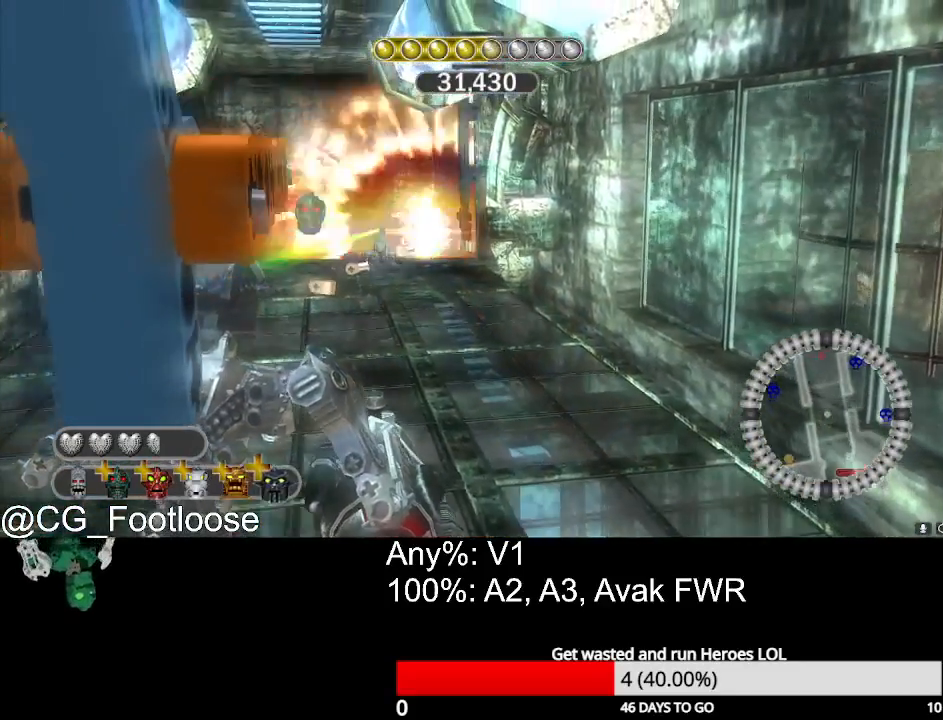
{"keys": [], "mouse": [], "mouse_move": "still", "events": [[183, "mouse_left", "down"], [267, "mouse_left", "up"], [367, "mouse_left", "down"], [450, "mouse_left", "up"]]}